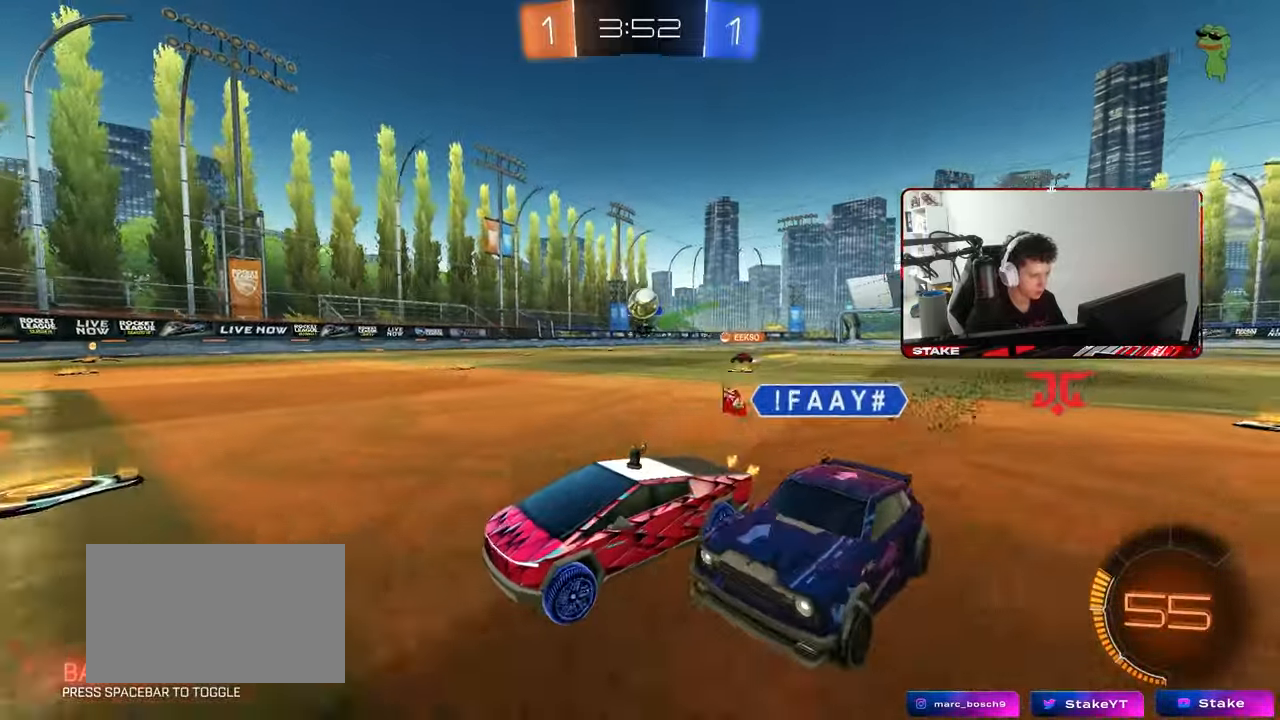
Gameplay with keyboard and mouse; each line is a JSON object with the keys and mouse buttons held at the frame after it. "events" lists presses ("down") and releases ("up") of "1", "2", "3", "4", "5", "a", "alt", "c", "caps_lock", "ctrl", "d", "e", "f", "g", "q", "r", "s", "shift", "space", "t", "tab", "v", "w", "x", "z", "mouse_left", "mouse_wheel" and "mouse_right" between this image and that frame as [ms after this image, input, new state], when the widget could be followed in between. "mouse_left", "mouse_wheel", "mouse_right" = the "left", "wheel", "right" buttons of the "mouse" list. No other keys are recorded. "wheel" means that the mouse wheel is clicked or scrolled. "mouse_move" is the direction in which the mouse moves at that frame (one of eight, or "still"), when it could be read.
{"keys": [], "mouse": ["left"], "mouse_move": "still", "events": [[67, "s", "up"], [350, "s", "down"], [450, "d", "up"], [450, "s", "up"], [483, "mouse_left", "down"]]}
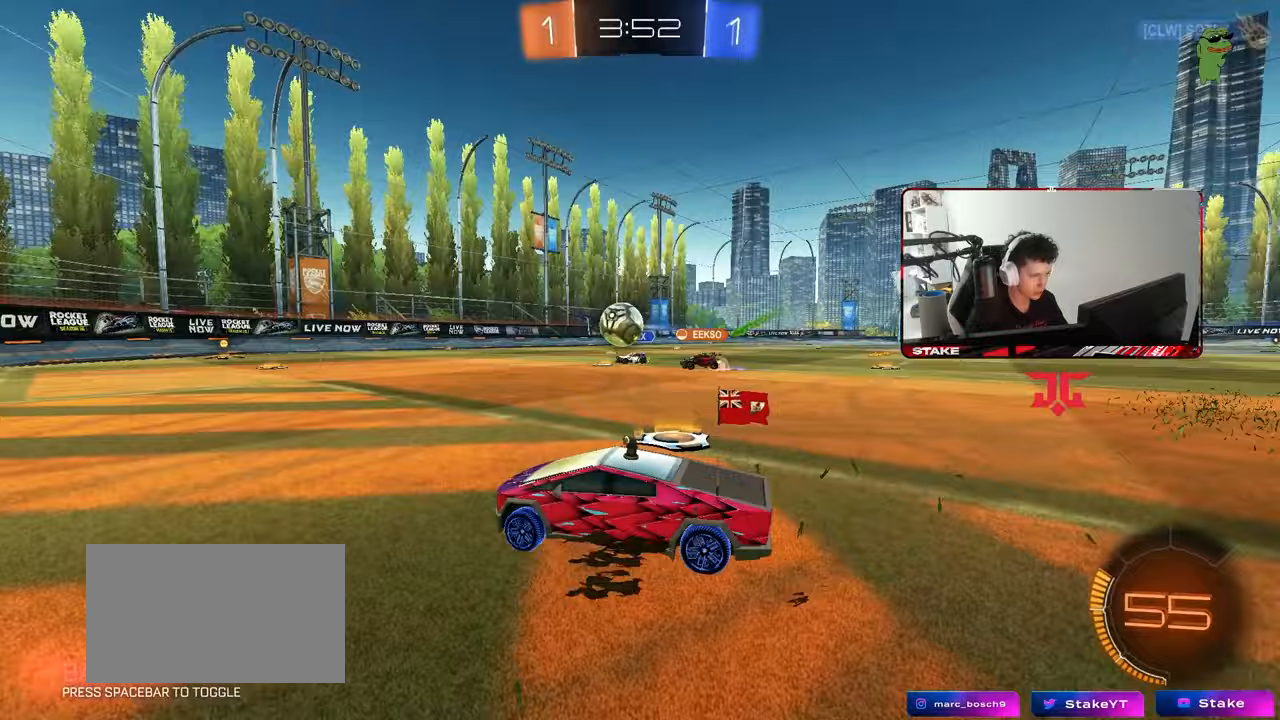
{"keys": ["a", "w"], "mouse": [], "mouse_move": "still", "events": [[33, "a", "down"], [33, "w", "down"], [83, "a", "up"], [317, "d", "down"], [317, "w", "up"], [417, "mouse_left", "up"], [467, "d", "up"], [500, "a", "down"], [500, "w", "down"]]}
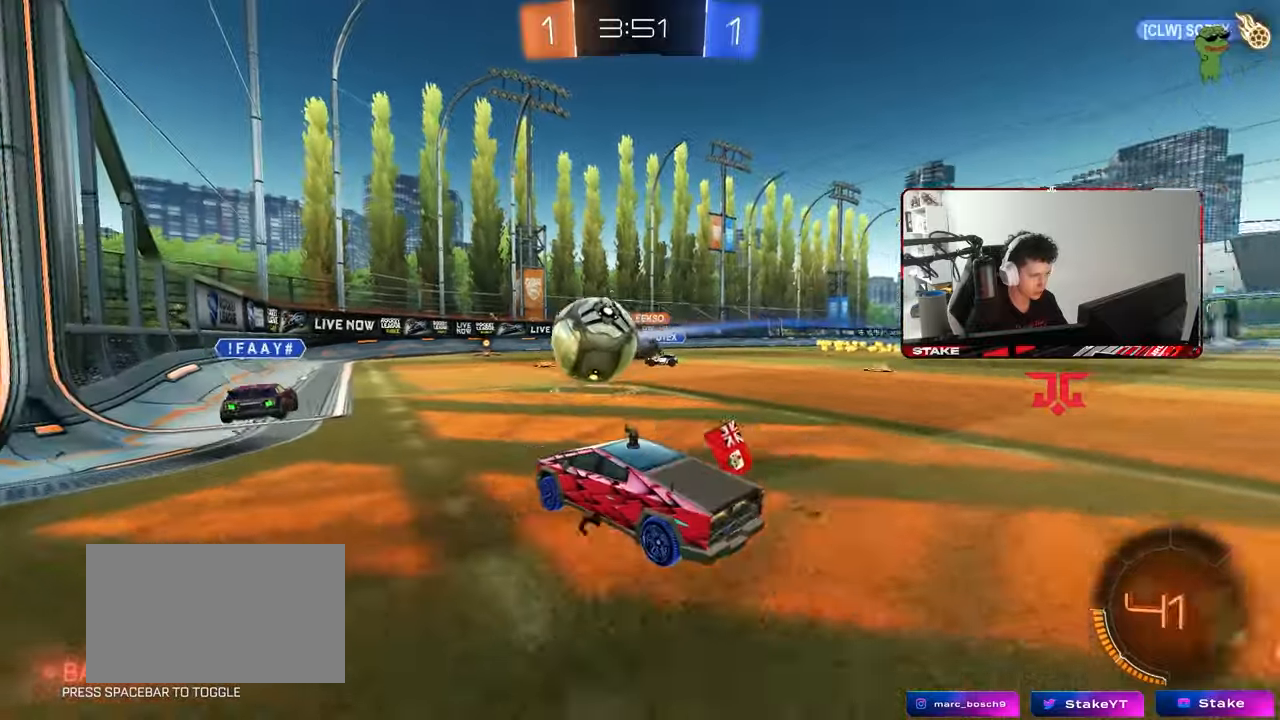
{"keys": ["d", "shift", "w"], "mouse": [], "mouse_move": "still", "events": [[100, "a", "up"], [100, "w", "up"], [150, "d", "down"], [283, "a", "down"], [283, "d", "up"], [283, "shift", "down"], [333, "shift", "up"], [383, "a", "up"], [383, "d", "down"], [433, "w", "down"], [483, "shift", "down"]]}
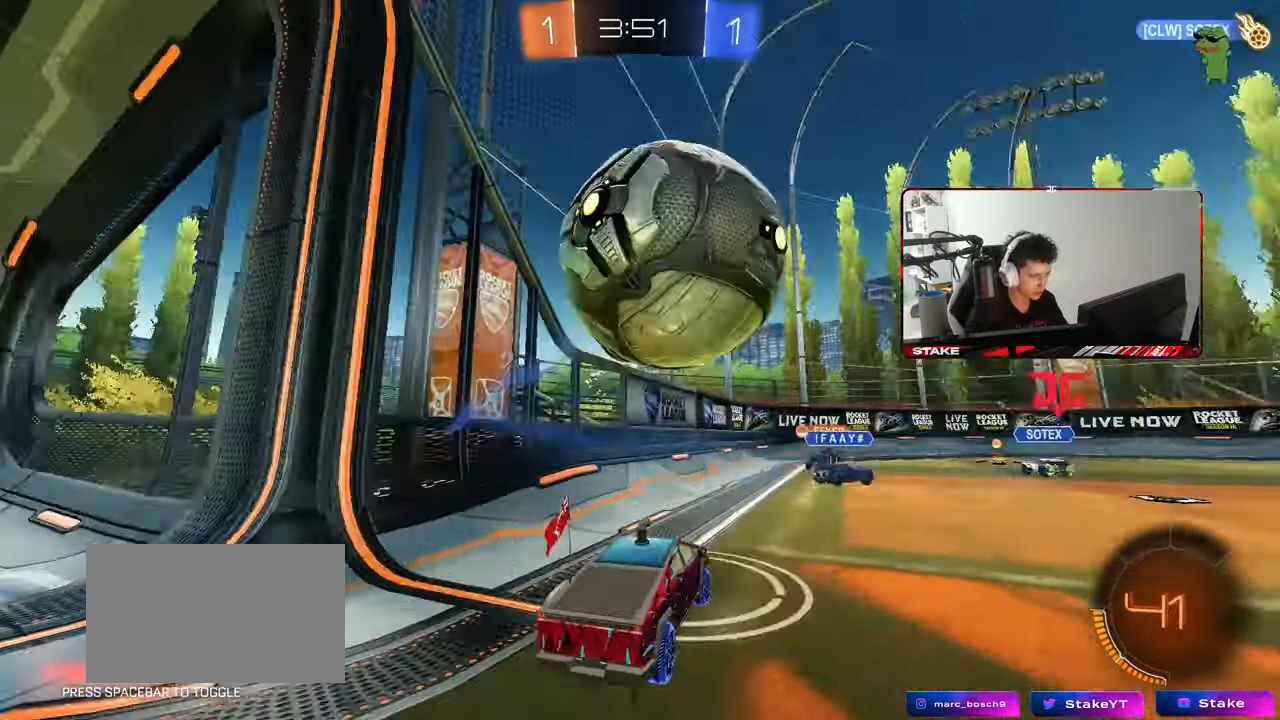
{"keys": ["d", "w"], "mouse": [], "mouse_move": "still", "events": [[167, "shift", "up"]]}
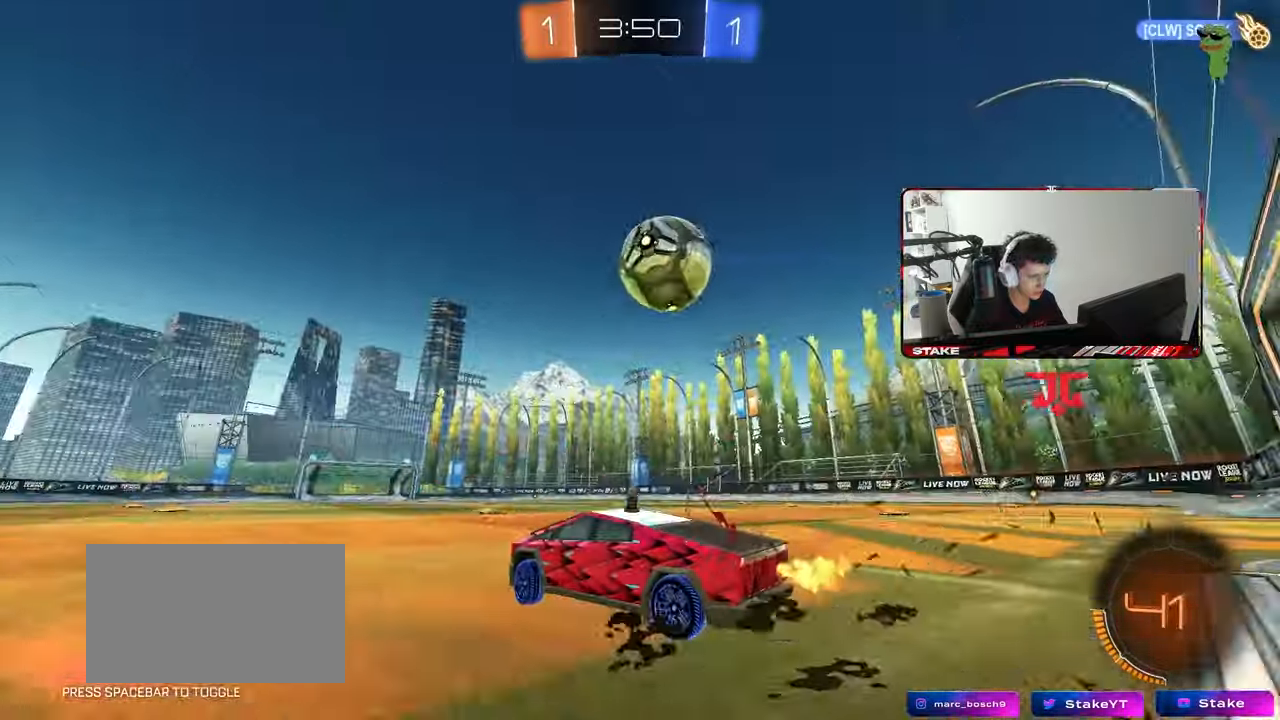
{"keys": ["a", "s"], "mouse": ["left"], "mouse_move": "down-left", "events": [[133, "mouse_left", "down"], [183, "mouse_right", "down"], [183, "w", "up"], [233, "a", "down"], [233, "d", "up"], [283, "s", "down"], [283, "shift", "down"], [367, "shift", "up"], [467, "mouse_right", "up"]]}
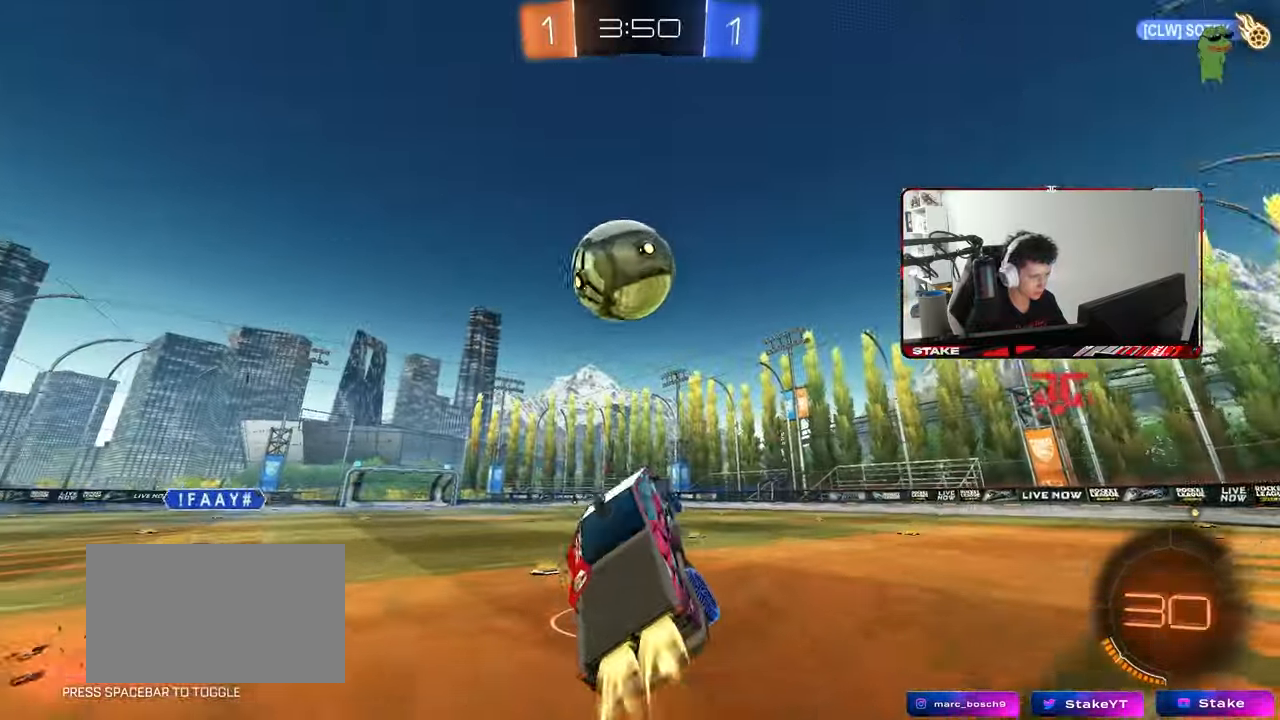
{"keys": ["d", "s", "shift"], "mouse": ["right"], "mouse_move": "still", "events": [[100, "s", "up"], [200, "a", "up"], [200, "d", "down"], [250, "shift", "down"], [250, "w", "down"], [383, "mouse_left", "up"], [383, "mouse_right", "down"], [433, "w", "up"], [483, "s", "down"]]}
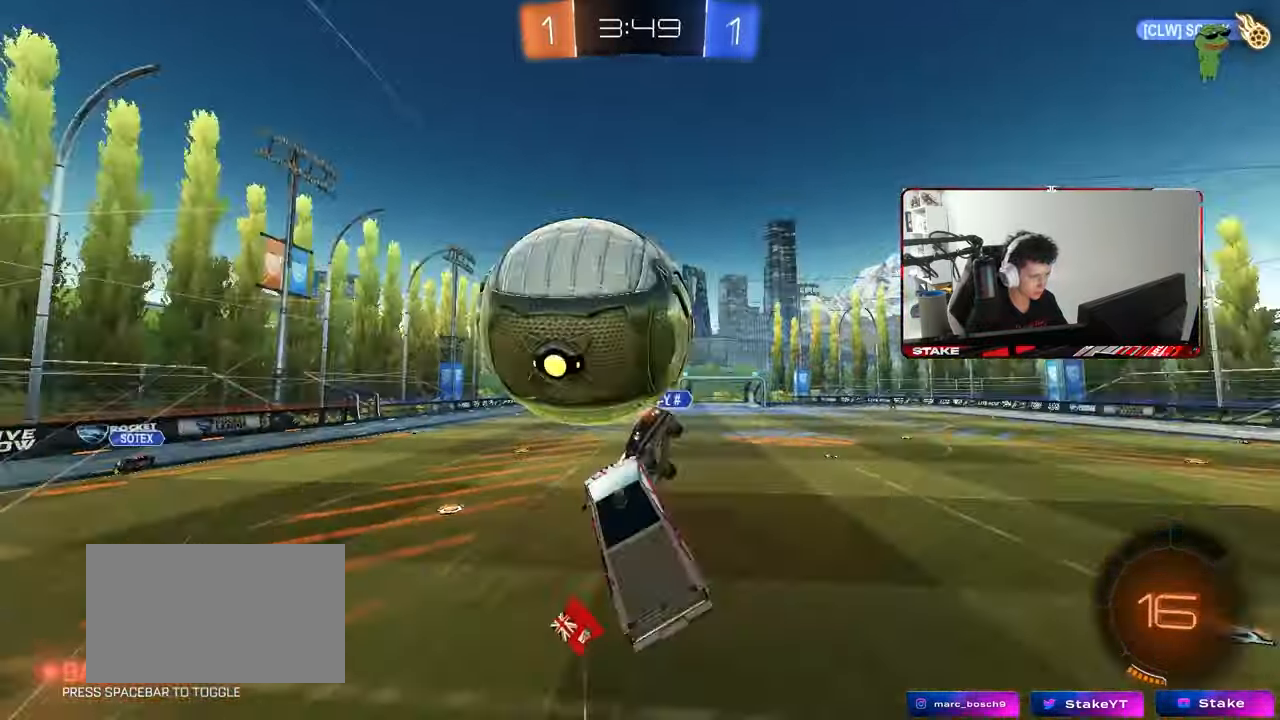
{"keys": ["d", "shift"], "mouse": [], "mouse_move": "still", "events": [[117, "mouse_right", "up"], [500, "s", "up"]]}
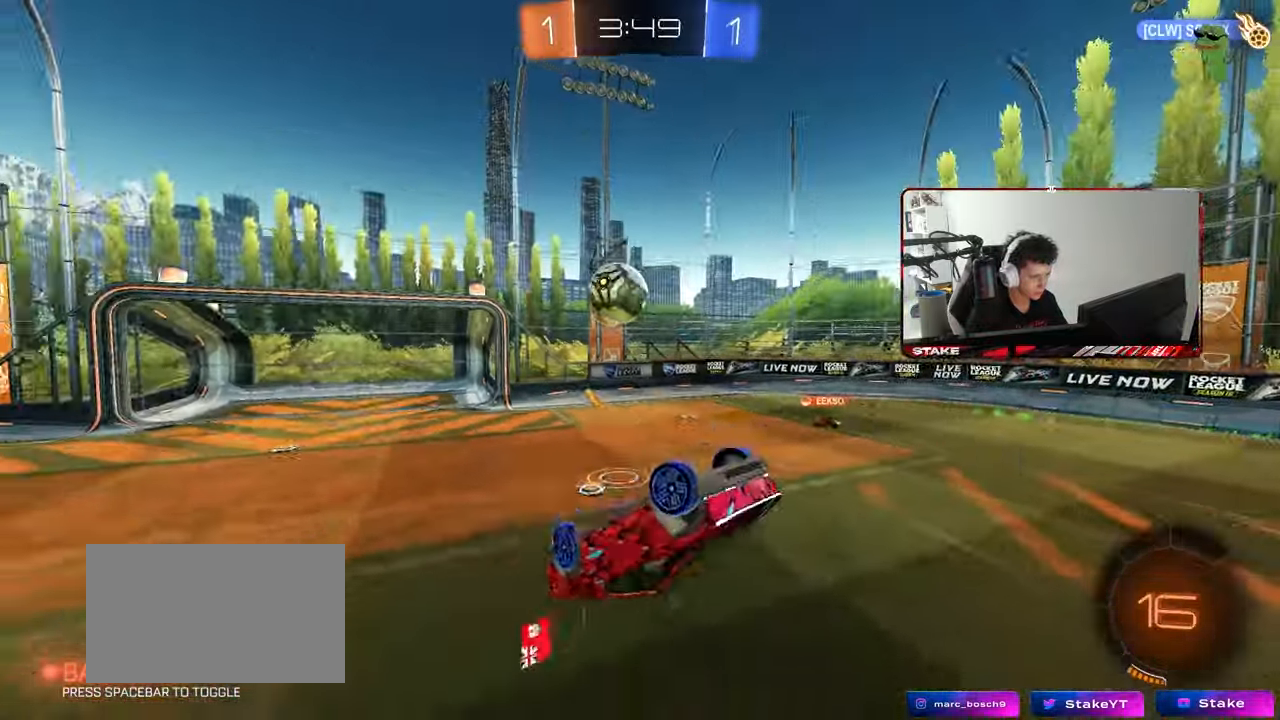
{"keys": ["a"], "mouse": [], "mouse_move": "still", "events": [[183, "w", "down"], [367, "d", "up"], [367, "shift", "up"], [417, "w", "up"], [500, "a", "down"]]}
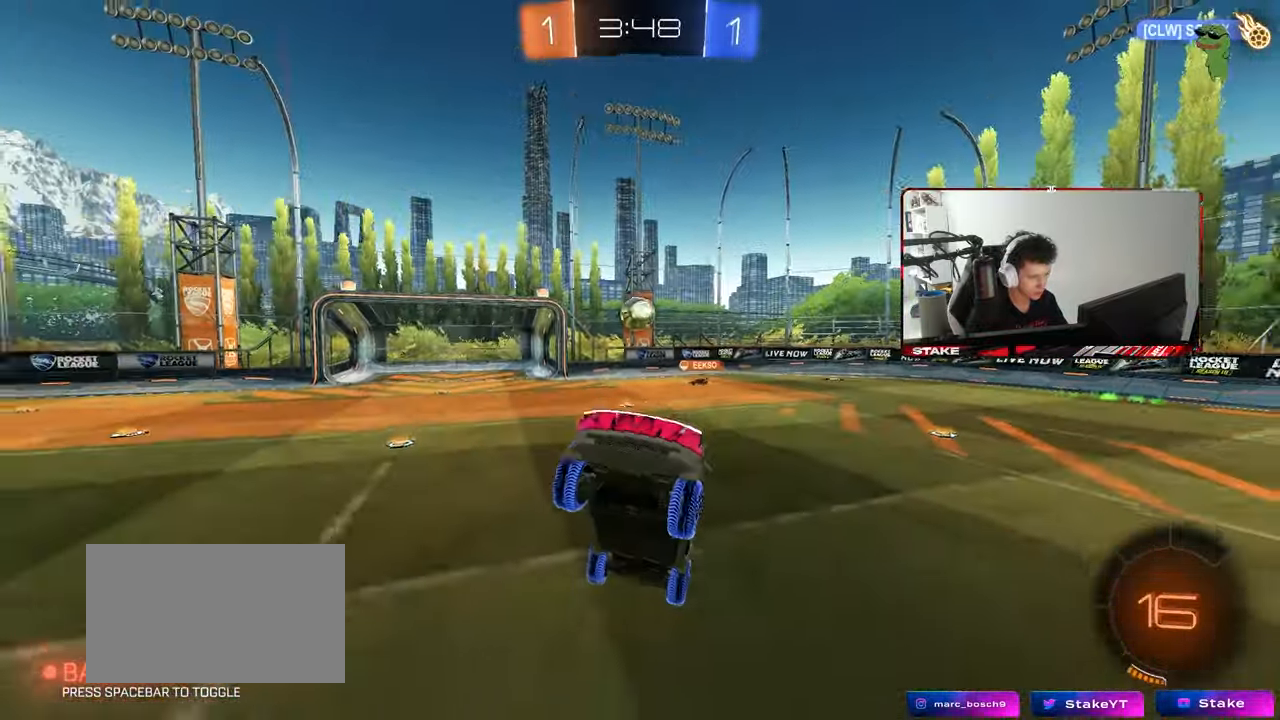
{"keys": ["d", "w"], "mouse": ["left"], "mouse_move": "still", "events": [[100, "a", "up"], [100, "d", "down"], [150, "d", "up"], [283, "d", "down"], [333, "w", "down"], [433, "mouse_left", "down"]]}
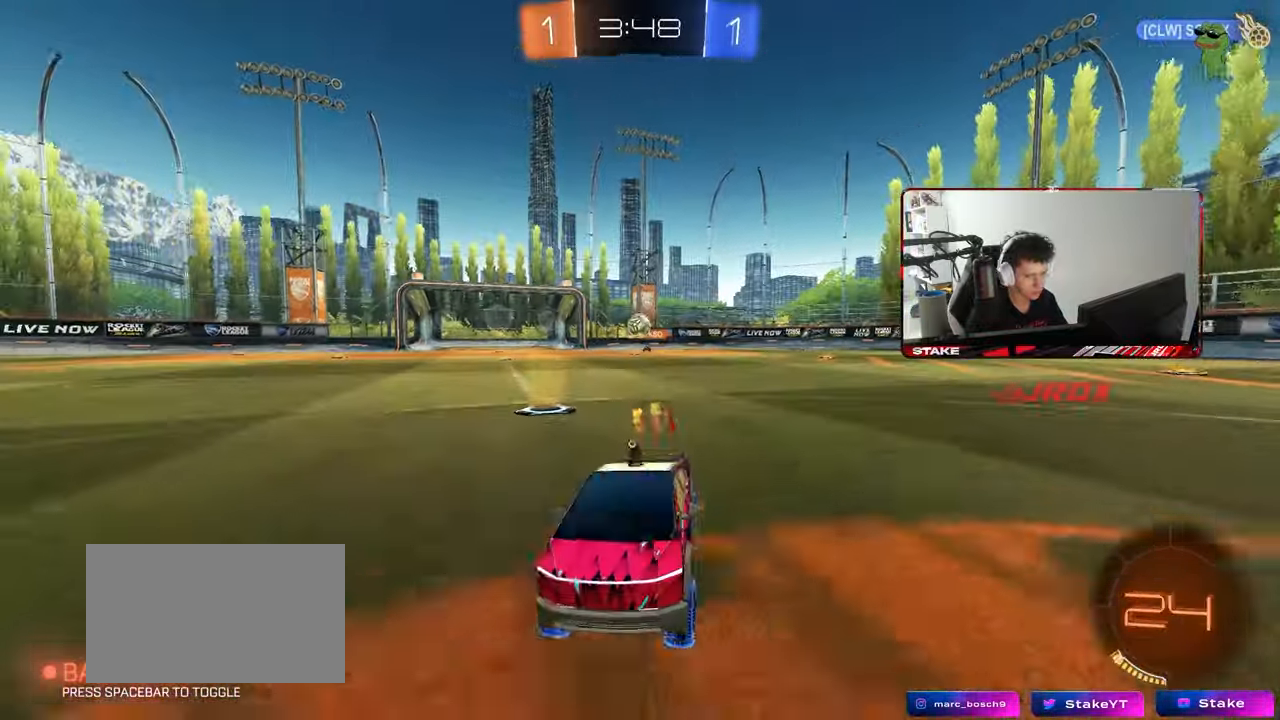
{"keys": ["d", "w"], "mouse": [], "mouse_move": "still", "events": [[167, "shift", "down"], [250, "shift", "up"], [400, "mouse_left", "up"]]}
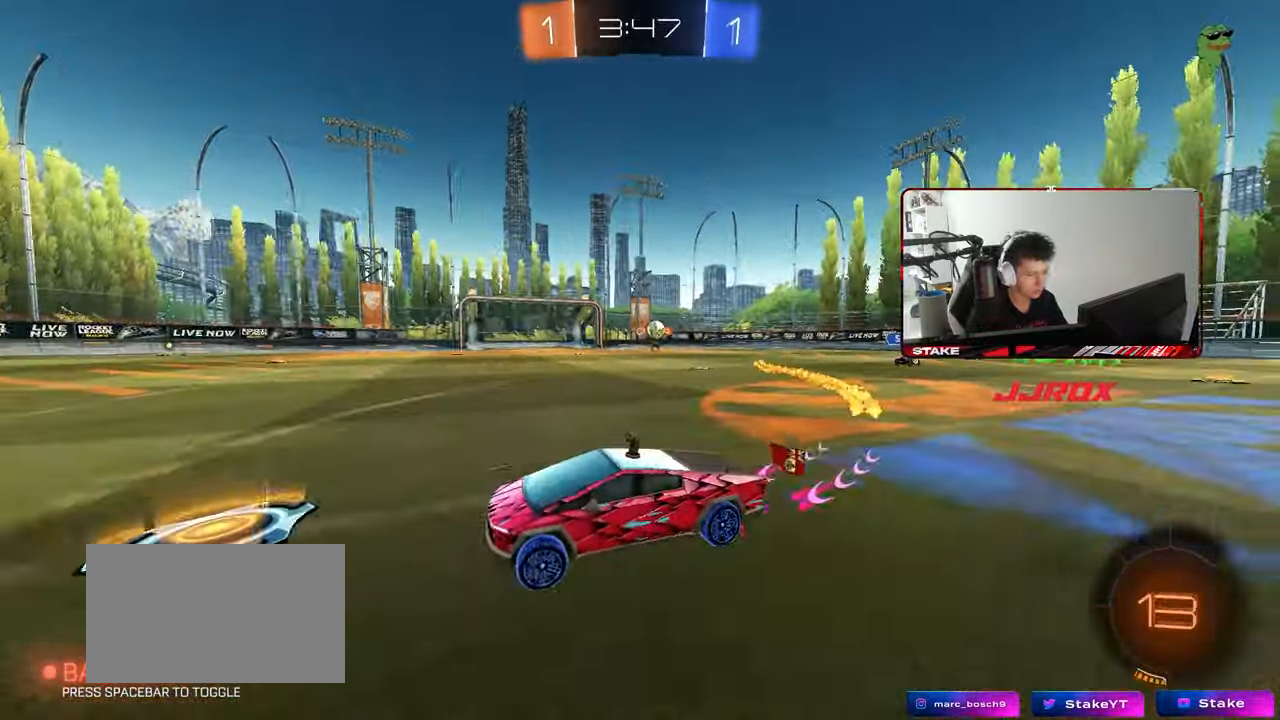
{"keys": ["d", "s", "shift"], "mouse": ["left", "right"], "mouse_move": "still", "events": [[317, "mouse_left", "down"], [317, "mouse_right", "down"], [367, "shift", "down"], [417, "mouse_right", "up"], [467, "mouse_right", "down"], [500, "s", "down"], [500, "w", "up"]]}
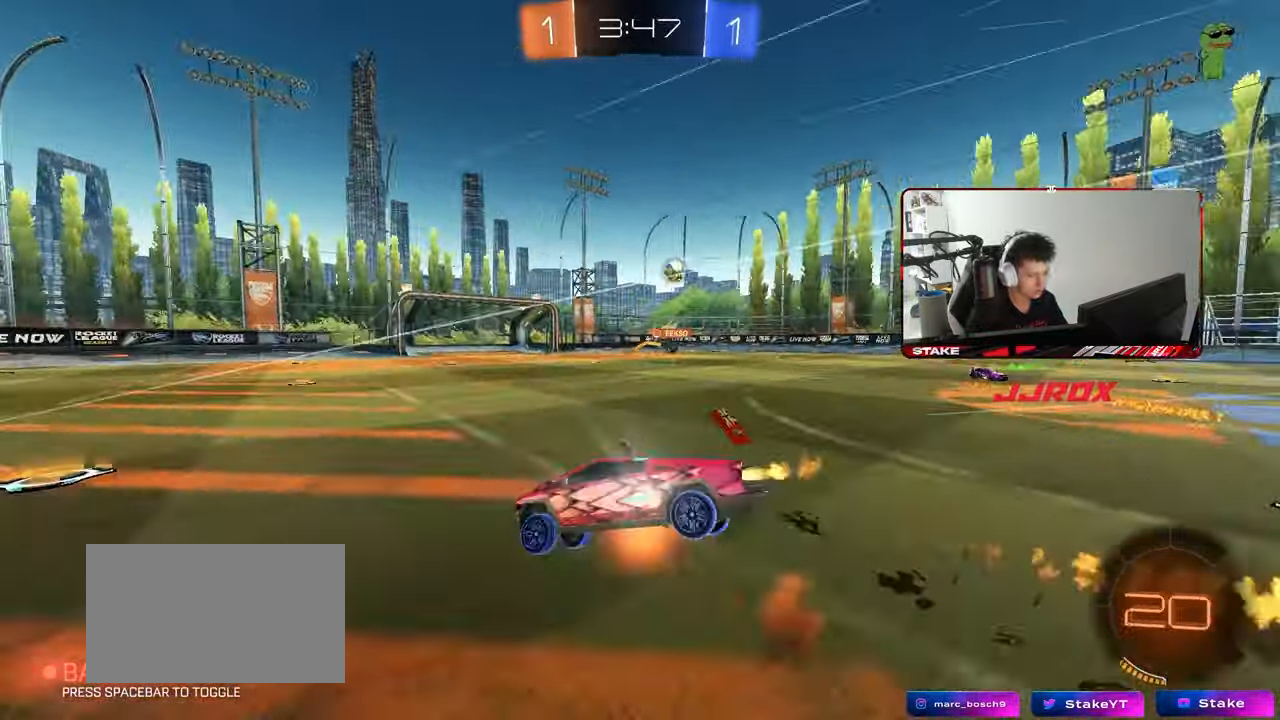
{"keys": ["d", "s", "shift"], "mouse": ["left"], "mouse_move": "still", "events": [[100, "space", "down"], [200, "mouse_right", "up"], [250, "mouse_left", "up"], [283, "space", "up"], [383, "mouse_left", "down"], [383, "s", "up"], [483, "s", "down"]]}
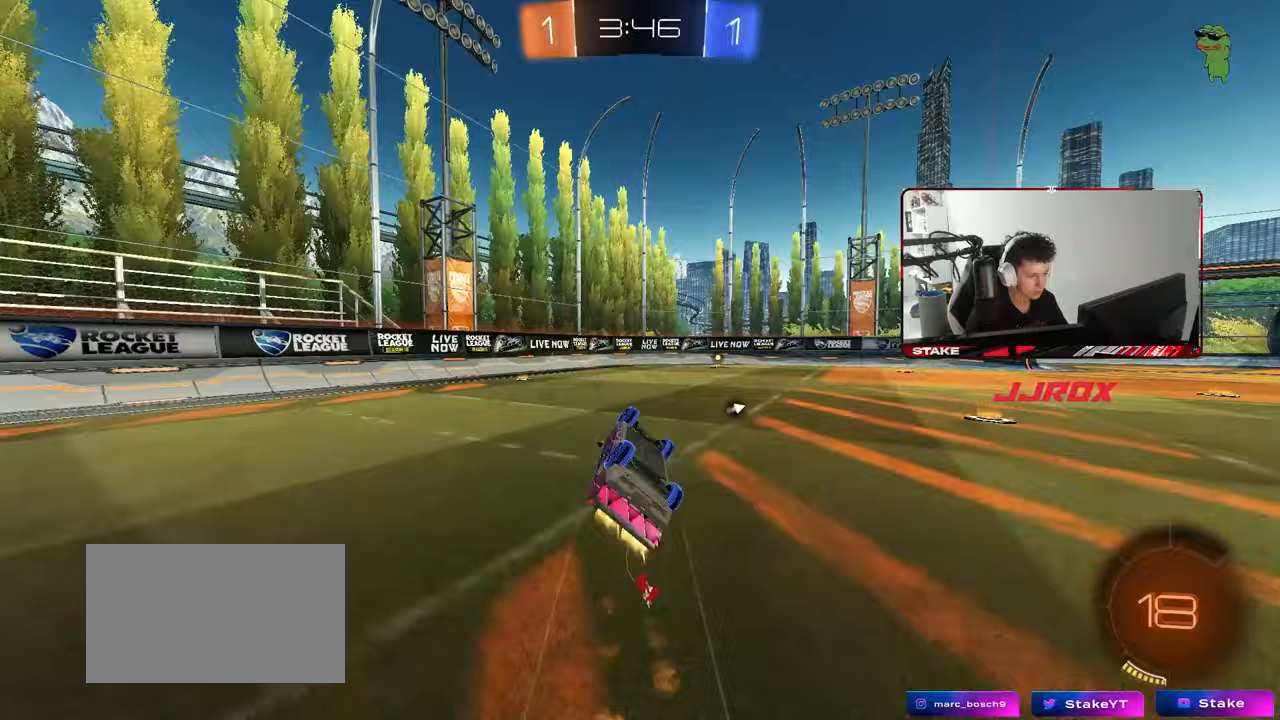
{"keys": ["d", "w"], "mouse": [], "mouse_move": "still", "events": [[117, "mouse_left", "up"], [217, "s", "up"], [250, "d", "up"], [250, "shift", "up"], [450, "w", "down"], [500, "d", "down"]]}
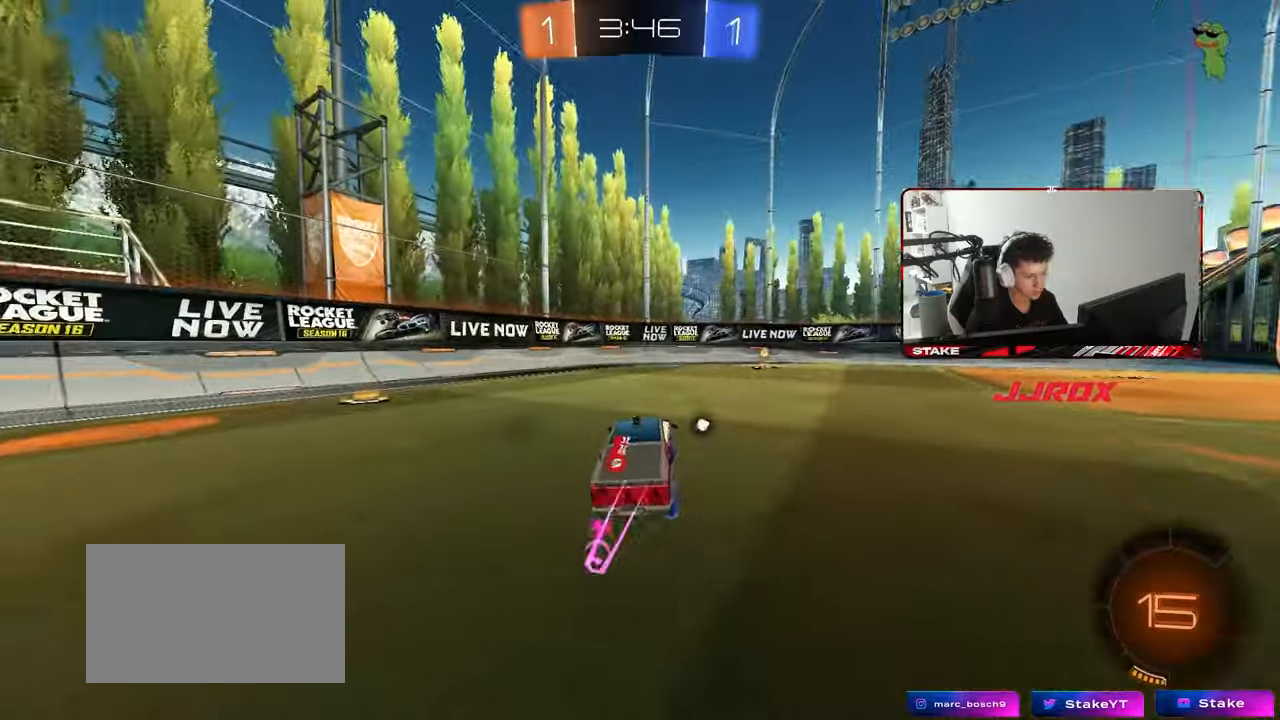
{"keys": ["d", "shift", "w"], "mouse": [], "mouse_move": "still", "events": [[83, "mouse_left", "down"], [183, "d", "up"], [233, "space", "down"], [267, "mouse_left", "up"], [317, "space", "up"], [367, "d", "down"], [417, "shift", "down"]]}
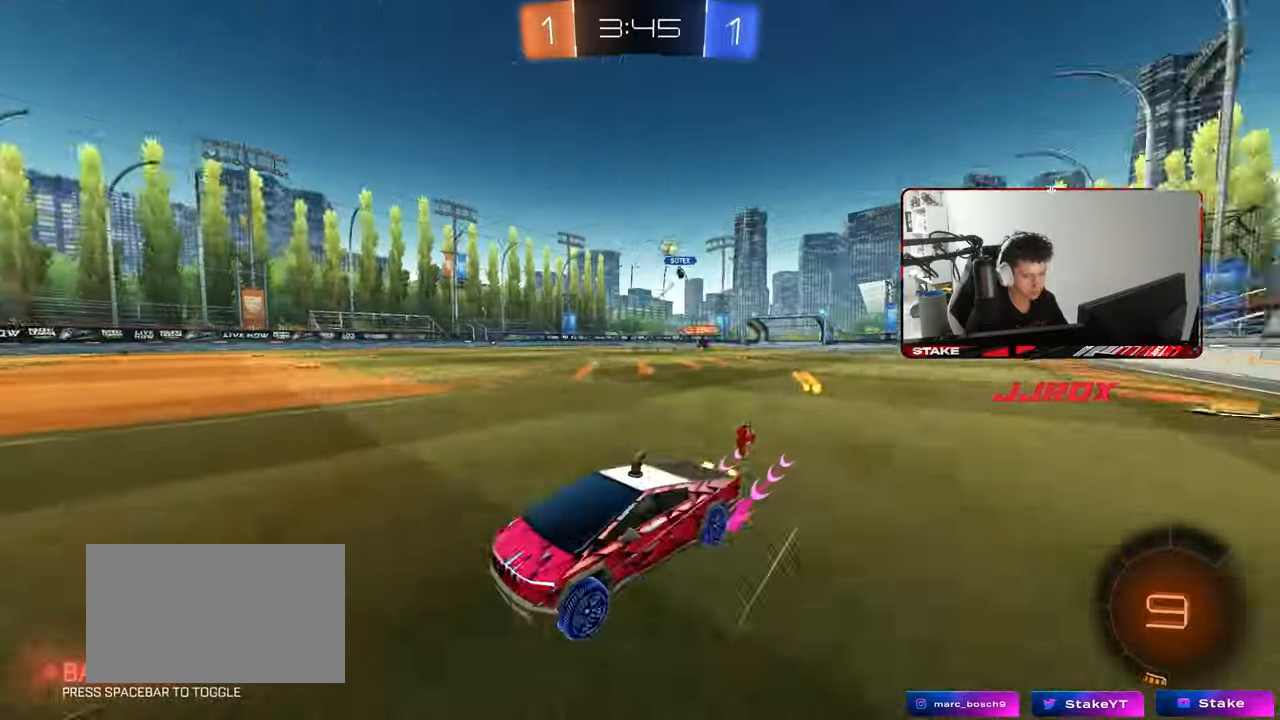
{"keys": ["d", "shift", "w"], "mouse": ["left"], "mouse_move": "still", "events": [[50, "mouse_left", "down"], [50, "shift", "up"], [433, "shift", "down"]]}
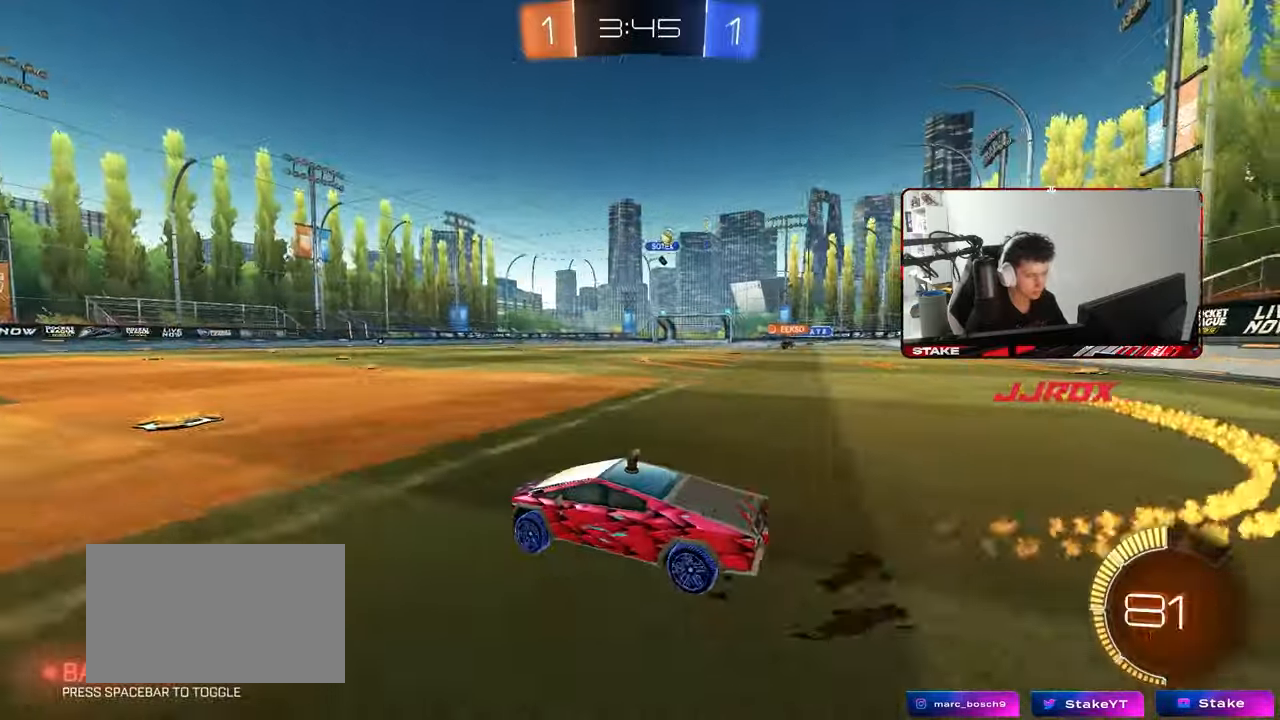
{"keys": ["d", "w"], "mouse": [], "mouse_move": "still", "events": [[17, "mouse_left", "up"], [67, "shift", "up"], [350, "shift", "down"], [400, "shift", "up"]]}
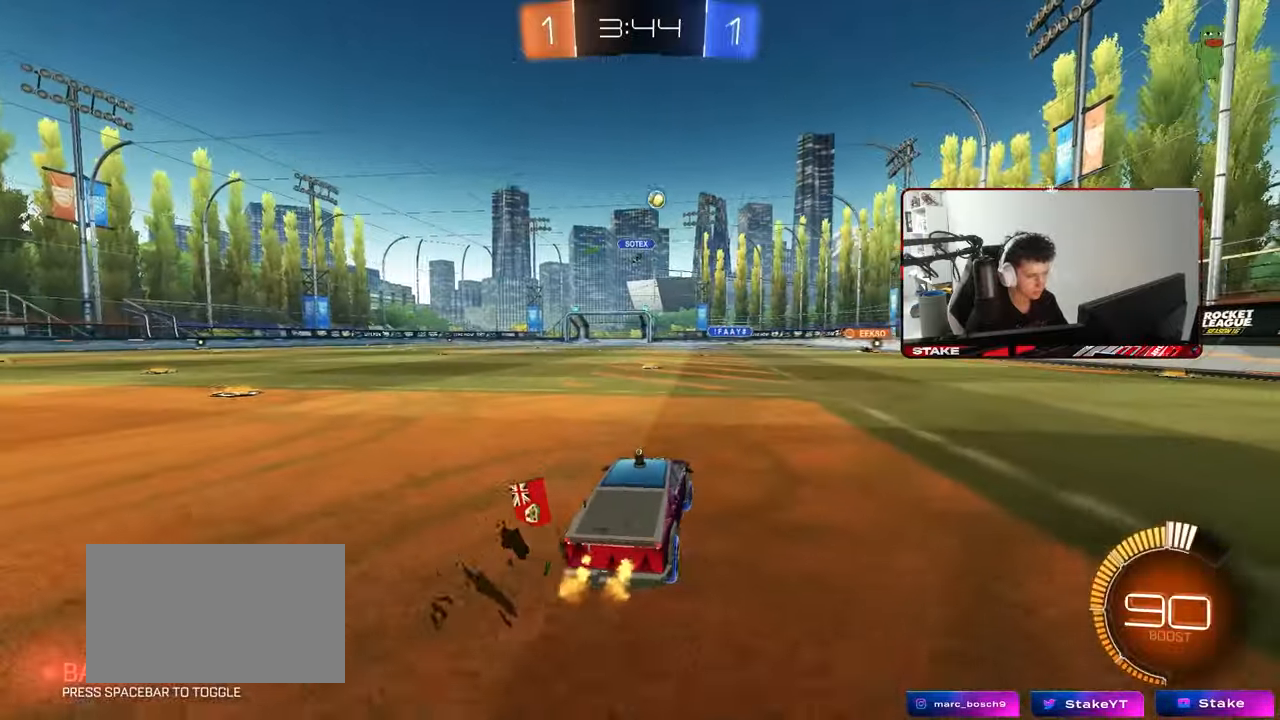
{"keys": ["a", "w"], "mouse": [], "mouse_move": "still", "events": [[133, "d", "up"], [183, "a", "down"]]}
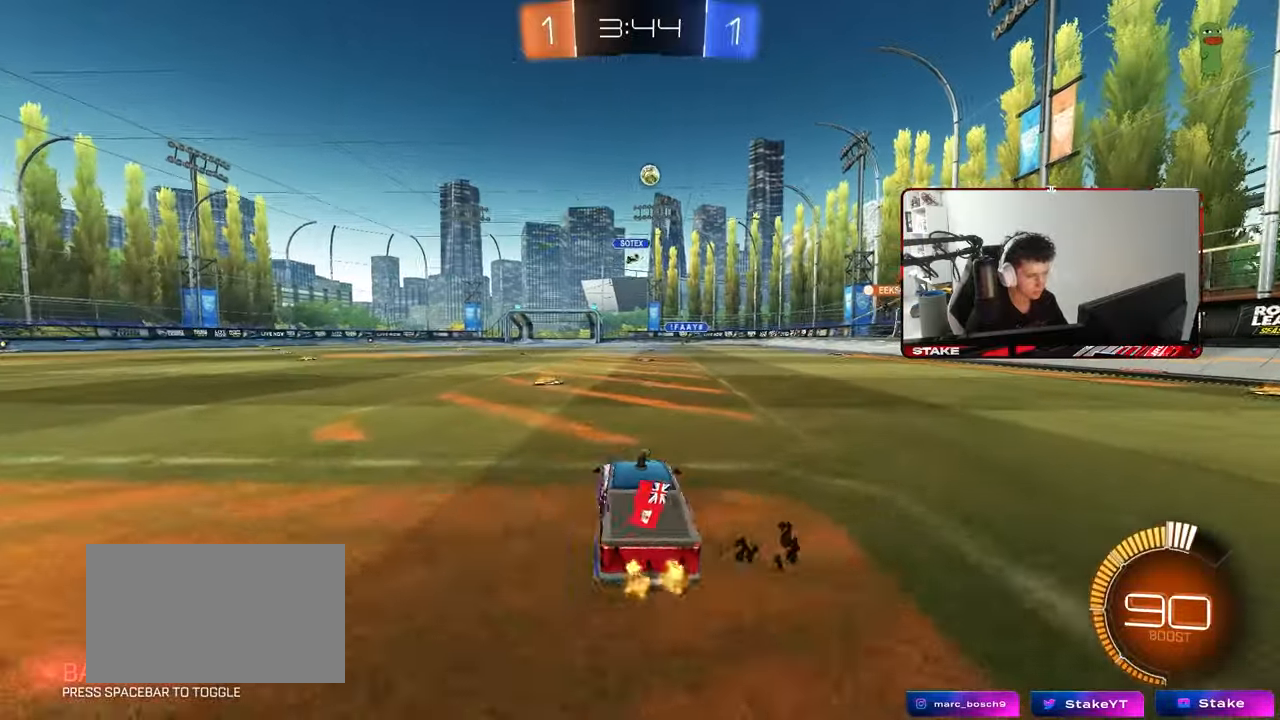
{"keys": ["w"], "mouse": ["left"], "mouse_move": "still", "events": [[50, "a", "up"], [383, "mouse_left", "down"]]}
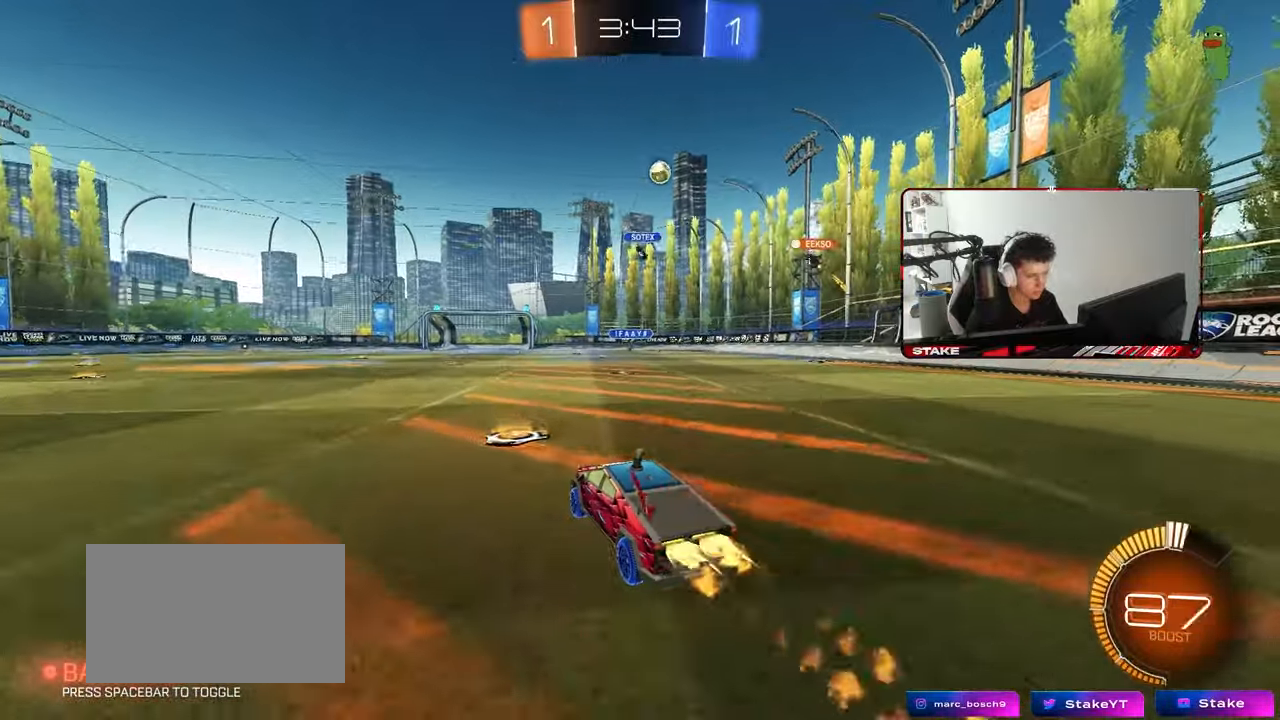
{"keys": ["a", "w"], "mouse": [], "mouse_move": "still", "events": [[67, "d", "down"], [217, "d", "up"], [400, "a", "down"], [450, "mouse_left", "up"]]}
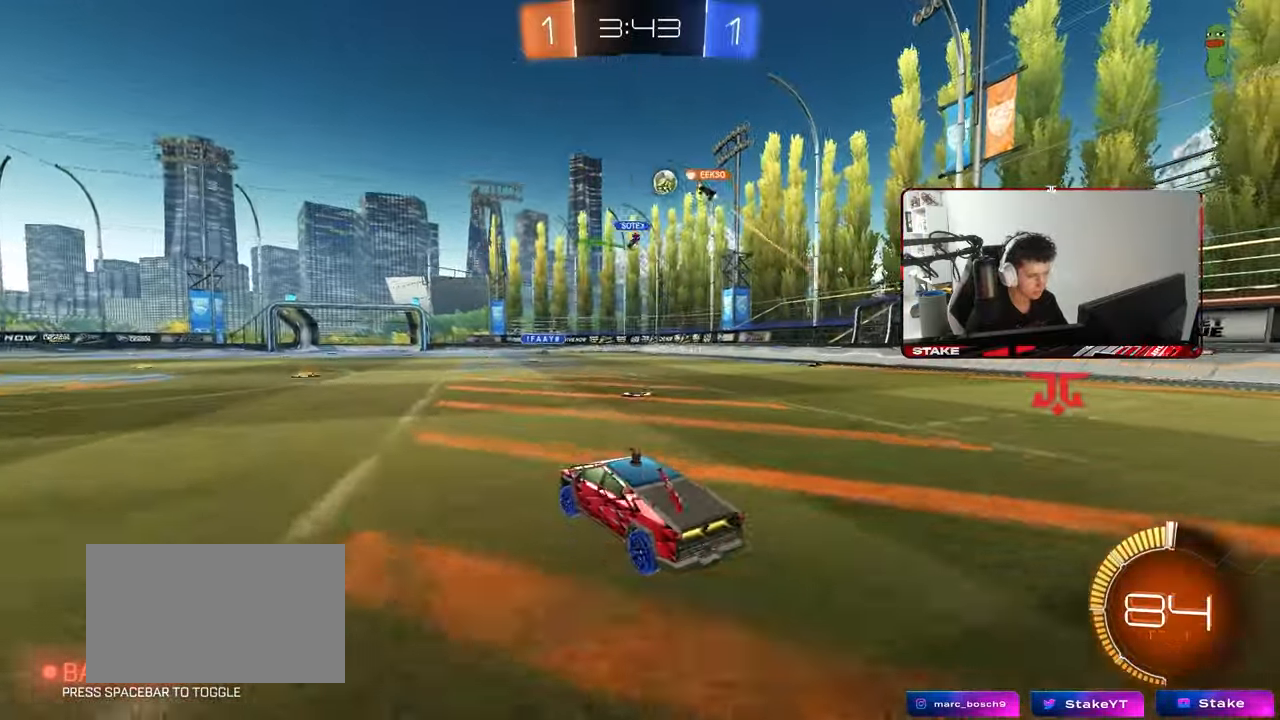
{"keys": ["w"], "mouse": [], "mouse_move": "still", "events": [[33, "a", "up"], [317, "a", "down"], [467, "a", "up"]]}
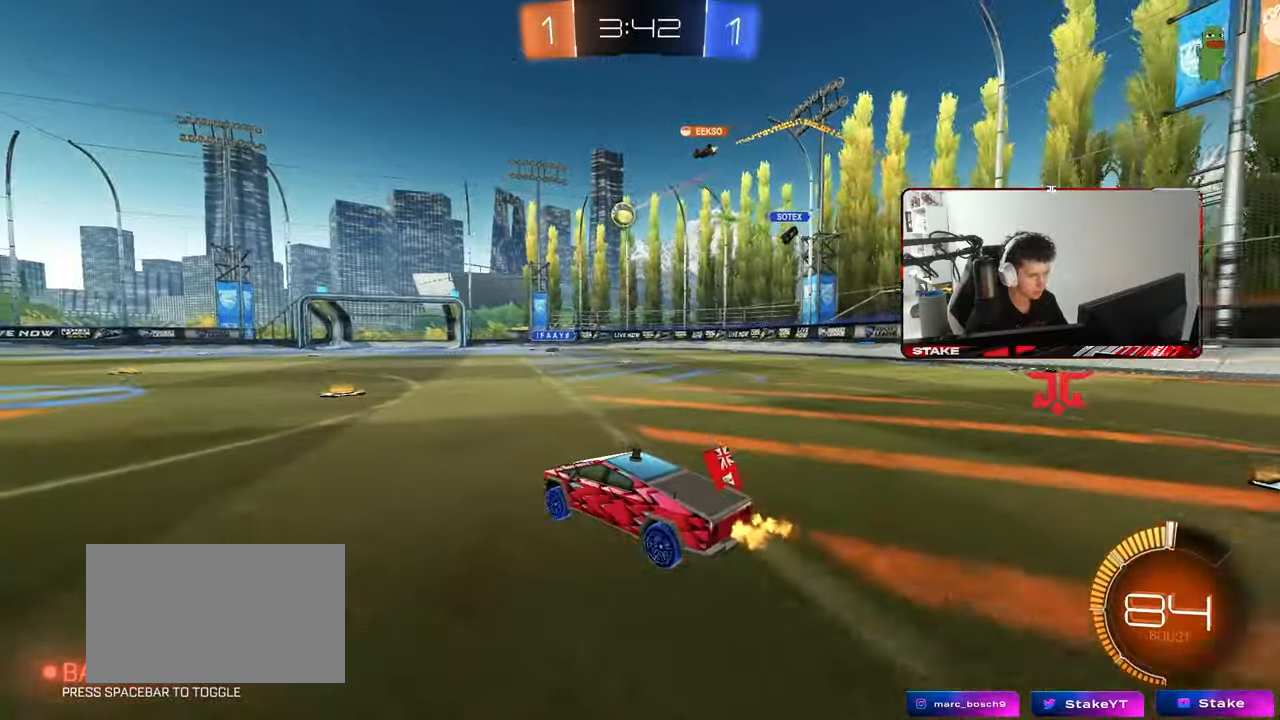
{"keys": ["a", "s", "shift"], "mouse": [], "mouse_move": "still", "events": [[17, "d", "down"], [17, "mouse_left", "down"], [17, "mouse_right", "down"], [50, "a", "down"], [50, "shift", "down"], [100, "d", "up"], [100, "mouse_right", "up"], [150, "mouse_right", "down"], [200, "s", "down"], [200, "w", "up"], [333, "mouse_left", "up"], [333, "mouse_right", "up"]]}
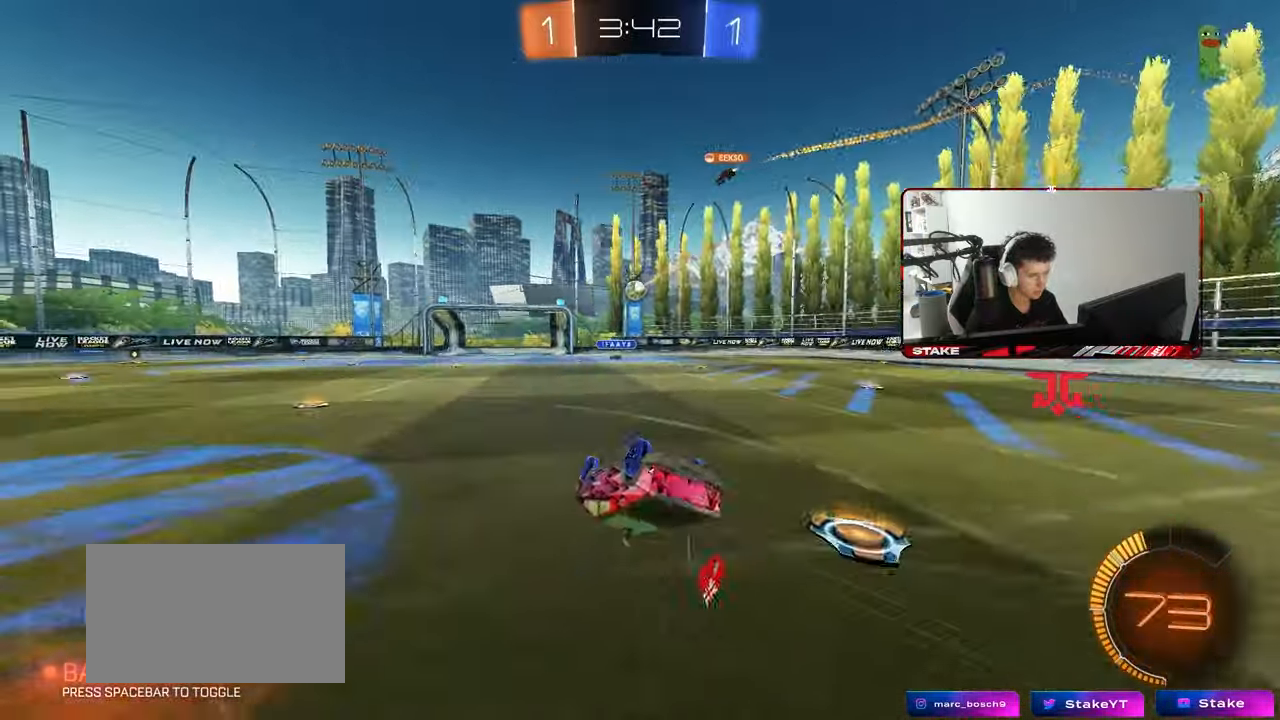
{"keys": [], "mouse": [], "mouse_move": "still", "events": [[67, "s", "up"], [167, "s", "down"], [300, "mouse_left", "down"], [450, "s", "up"], [450, "shift", "up"], [483, "a", "up"], [483, "mouse_left", "up"]]}
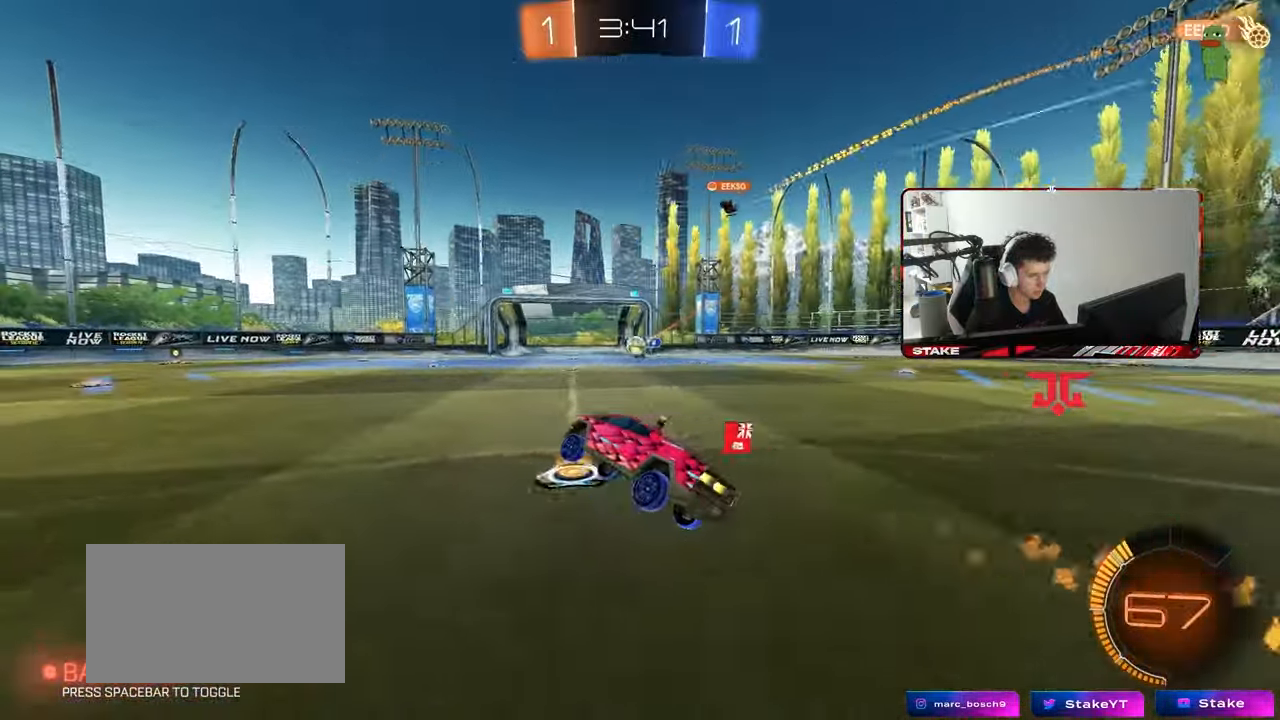
{"keys": ["a", "w"], "mouse": ["left"], "mouse_move": "still", "events": [[83, "a", "down"], [133, "w", "down"], [317, "a", "up"], [467, "a", "down"], [467, "mouse_left", "down"]]}
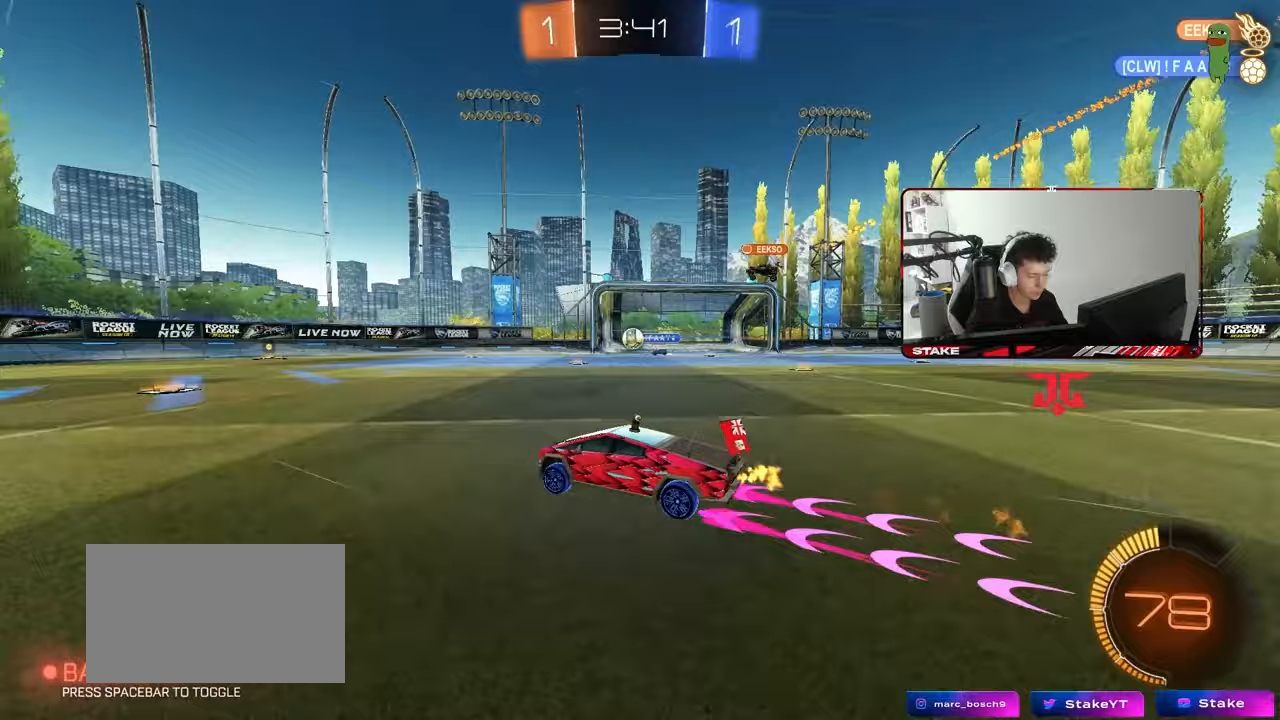
{"keys": ["a", "w"], "mouse": [], "mouse_move": "still", "events": [[100, "a", "up"], [100, "mouse_left", "up"], [483, "a", "down"]]}
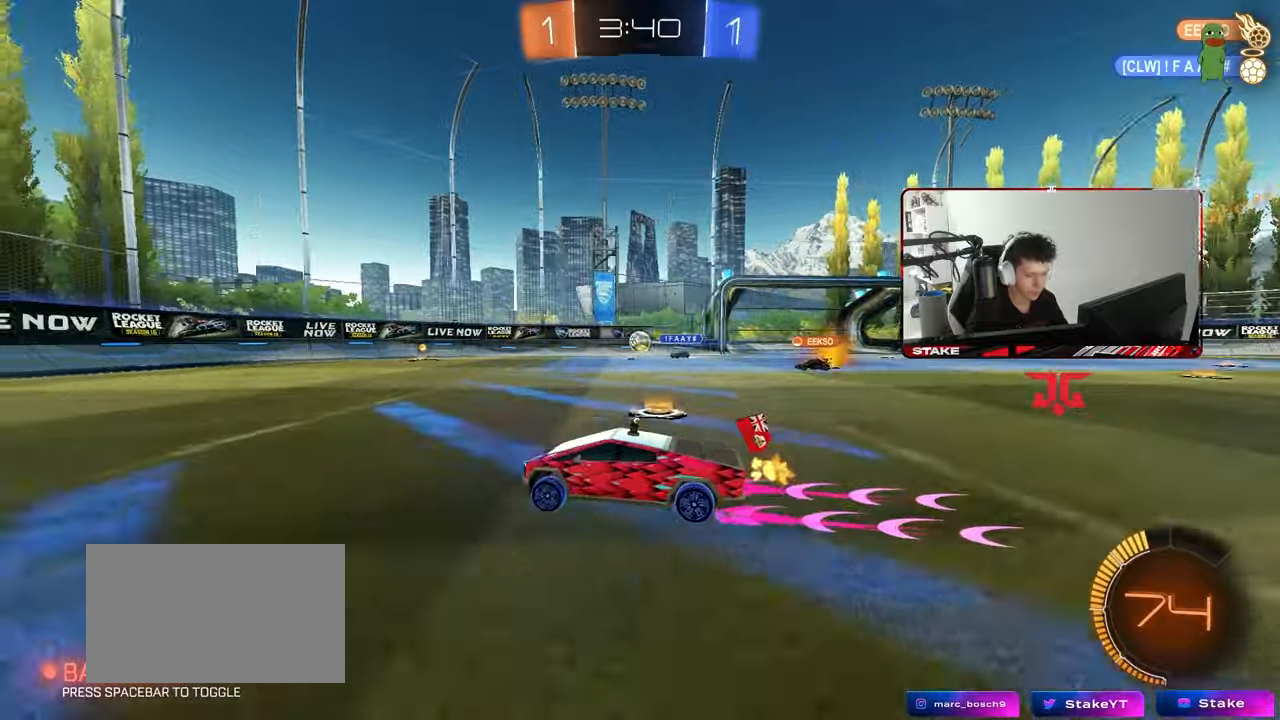
{"keys": ["w"], "mouse": [], "mouse_move": "still", "events": [[67, "a", "up"]]}
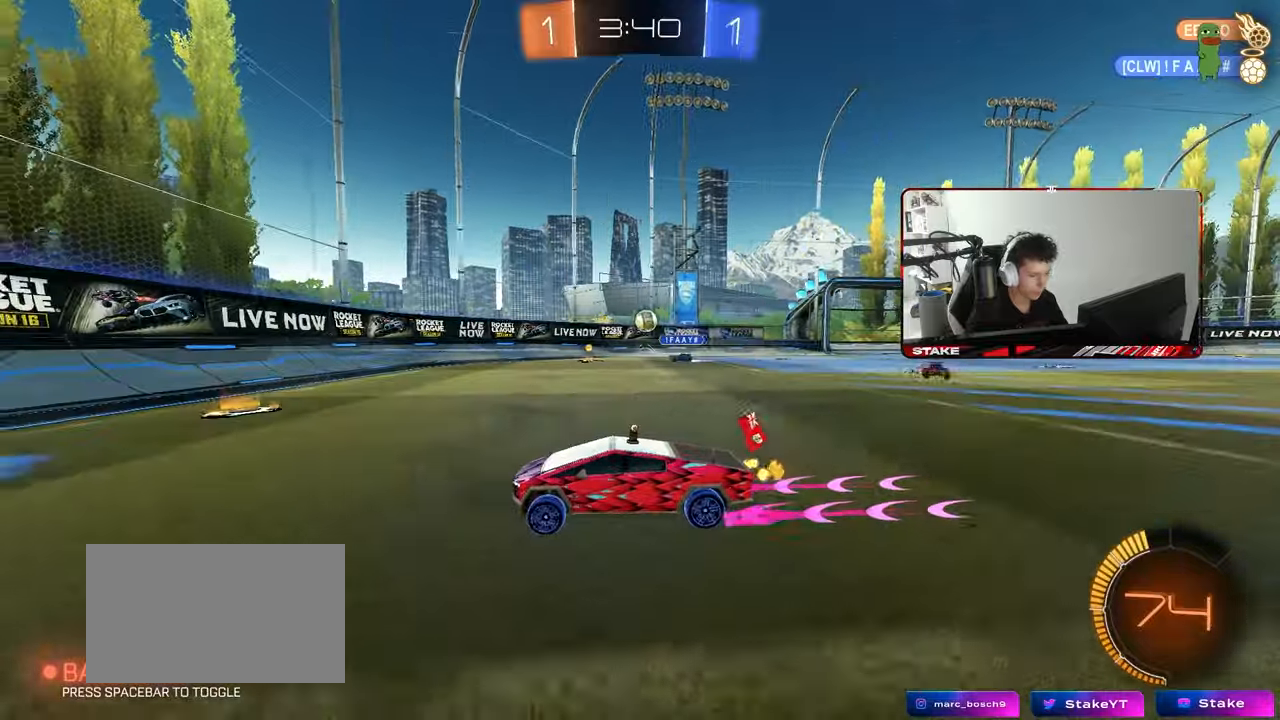
{"keys": [], "mouse": [], "mouse_move": "still", "events": [[83, "w", "up"], [183, "s", "down"], [317, "d", "down"], [417, "d", "up"], [467, "s", "up"]]}
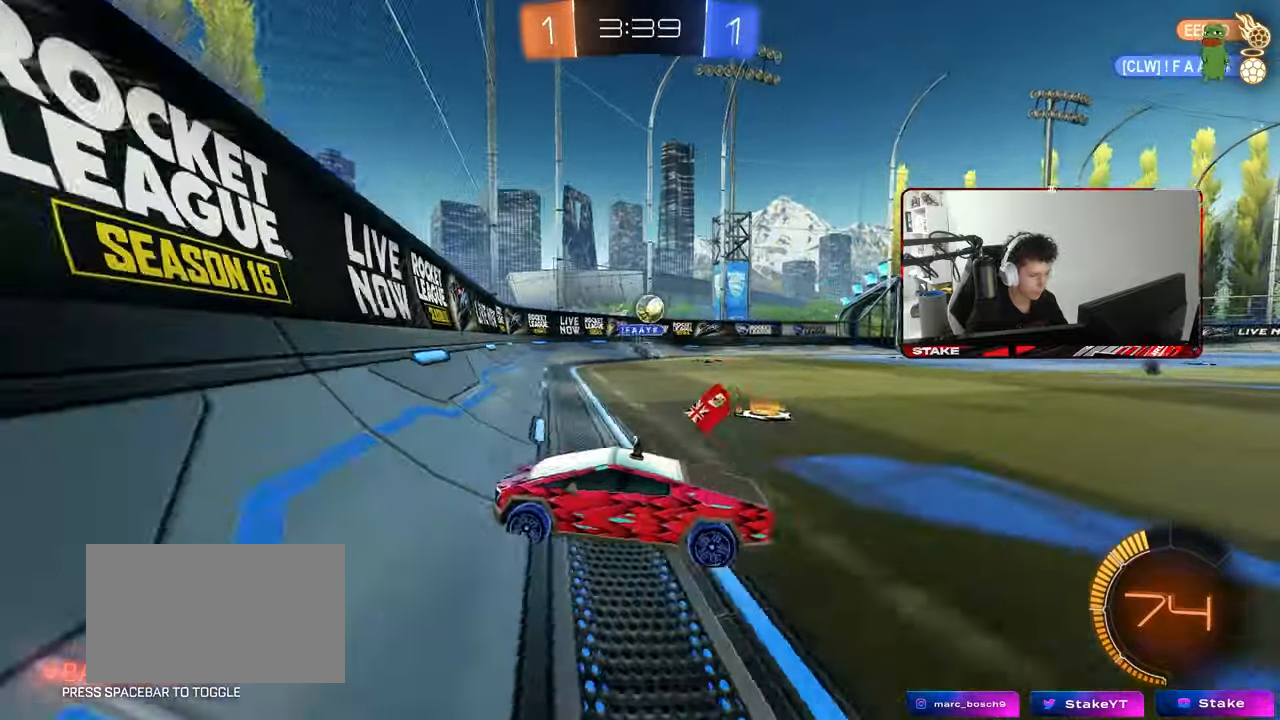
{"keys": ["a", "w"], "mouse": [], "mouse_move": "still", "events": [[100, "w", "down"], [233, "a", "down"]]}
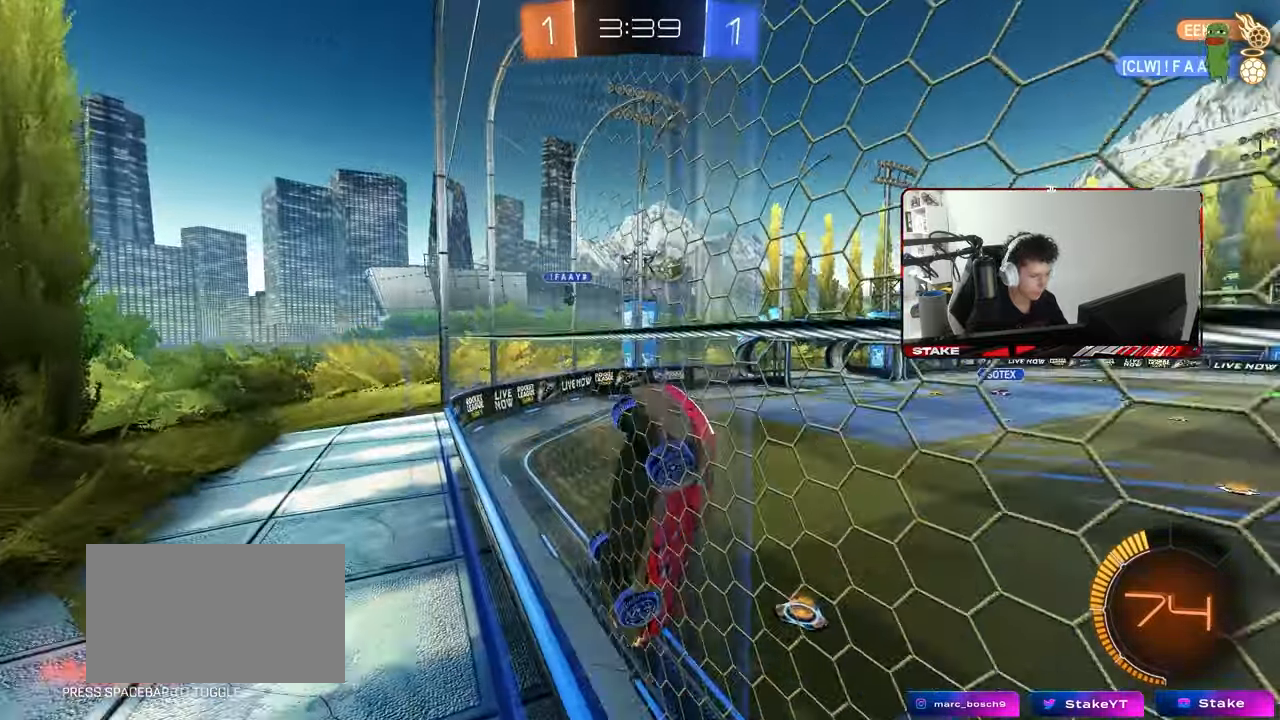
{"keys": ["a", "w"], "mouse": ["left"], "mouse_move": "still", "events": [[67, "shift", "down"], [167, "shift", "up"], [250, "mouse_left", "down"]]}
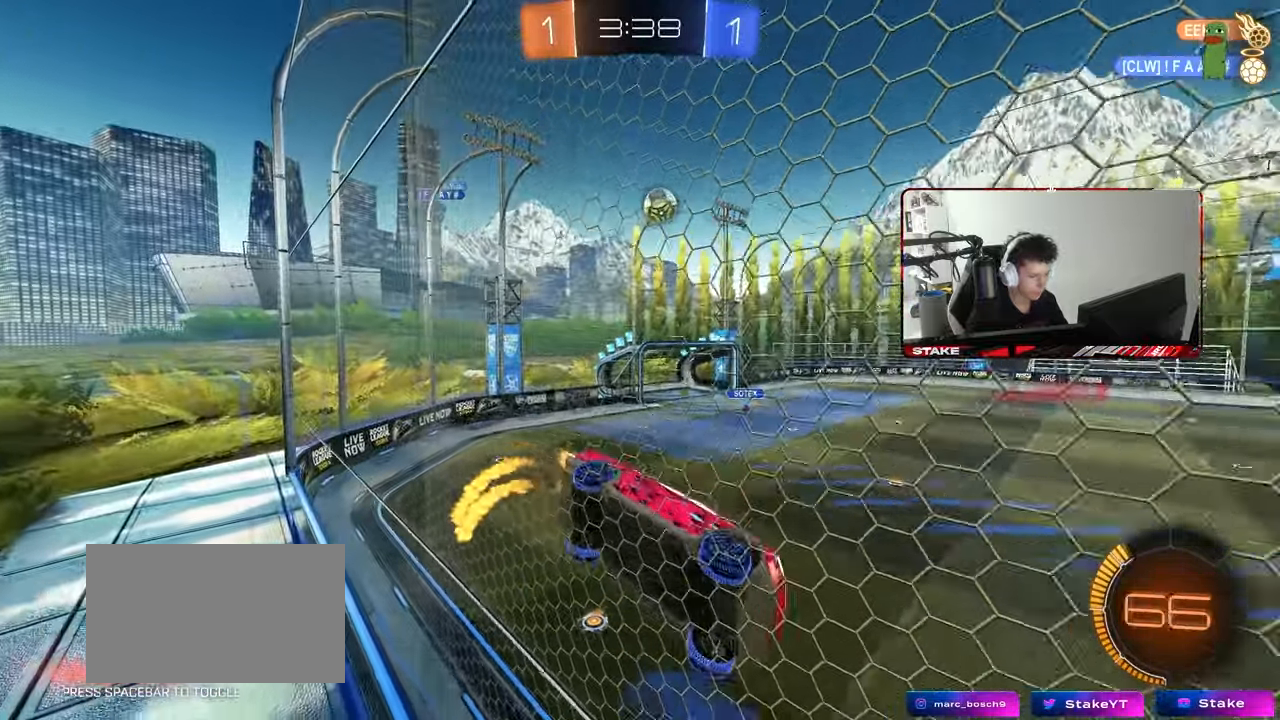
{"keys": ["d", "s"], "mouse": [], "mouse_move": "still", "events": [[83, "a", "up"], [133, "mouse_right", "down"], [133, "w", "up"], [183, "d", "down"], [183, "space", "down"], [233, "shift", "down"], [267, "s", "down"], [367, "mouse_right", "up"], [367, "space", "up"], [467, "mouse_left", "up"], [467, "shift", "up"]]}
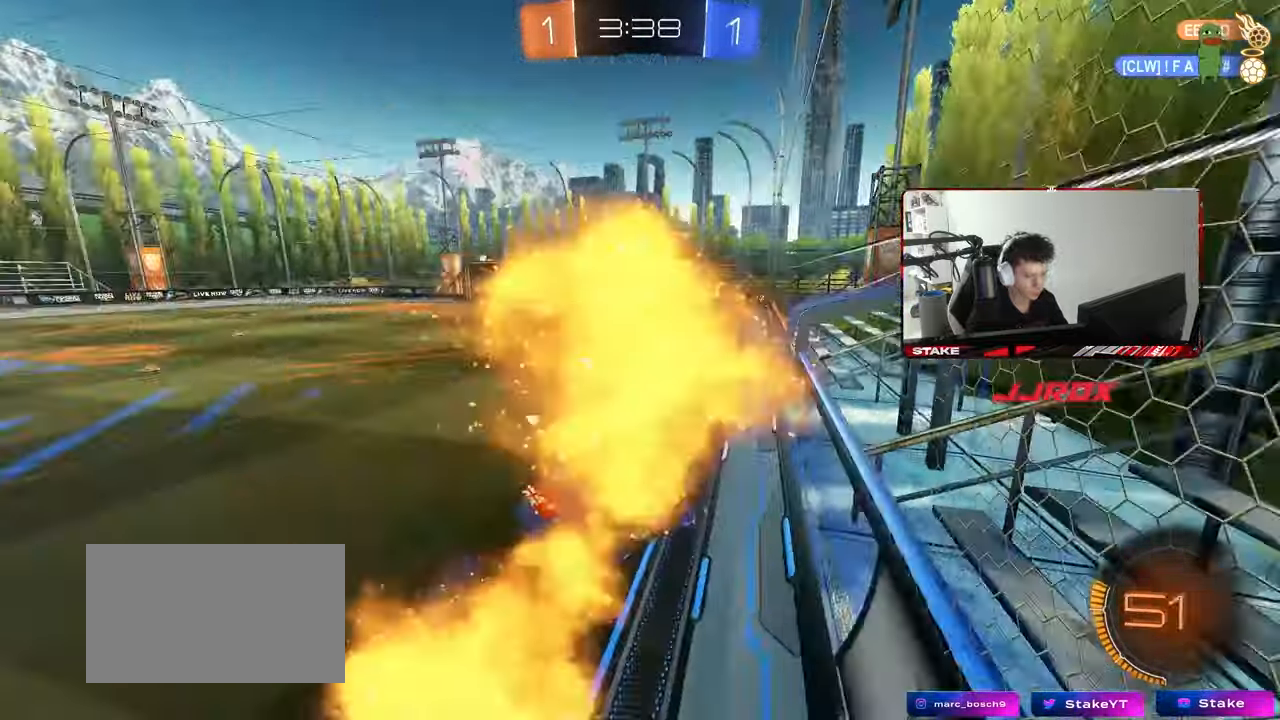
{"keys": ["w"], "mouse": ["left"], "mouse_move": "still", "events": [[17, "s", "up"], [50, "d", "up"], [150, "a", "down"], [150, "w", "down"], [200, "a", "up"], [250, "mouse_right", "down"], [383, "mouse_right", "up"], [483, "mouse_left", "down"]]}